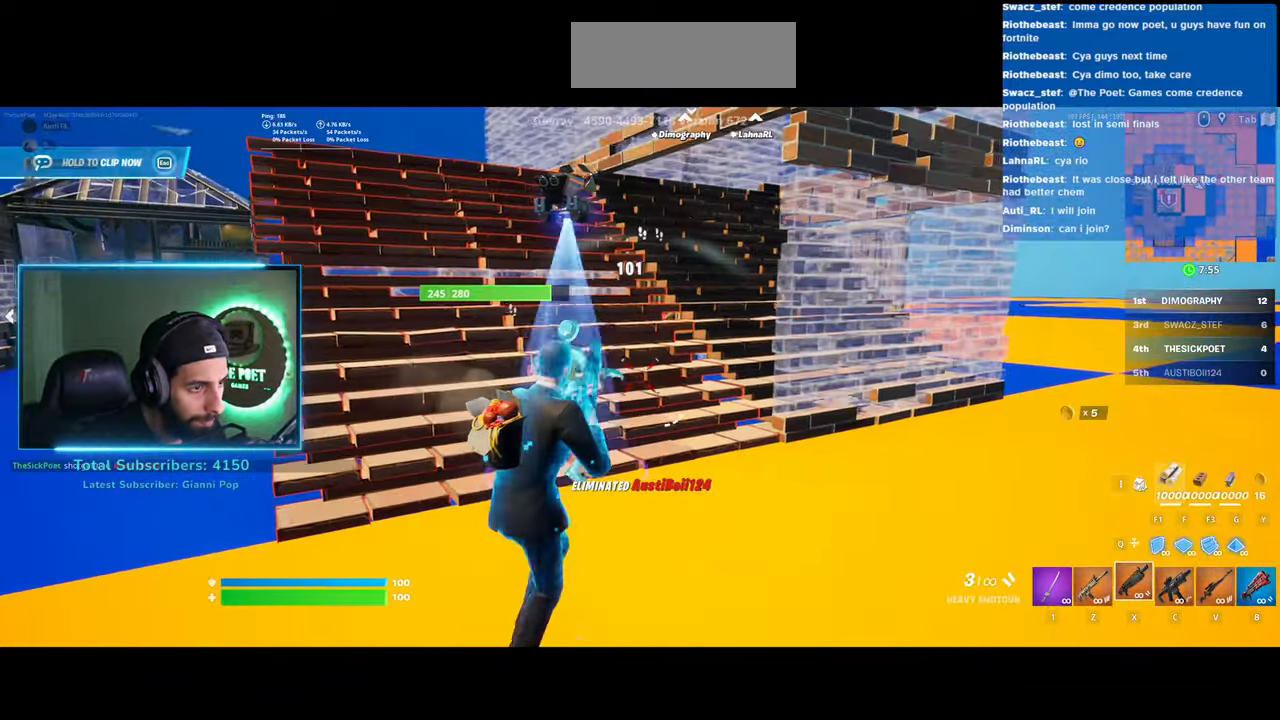
Gameplay with keyboard and mouse; each line is a JSON object with the keys and mouse buttons held at the frame after it. "events" lists presses ("down") and releases ("up") of "a", "ctrl", "d", "e", "q", "s", "shift", "space", "w", "mouse_left", "mouse_wheel", "mouse_right" and "mouse_mb4" between this image and that frame as [ms after this image, input, new state], when the widget could be followed in between. "mouse_left", "mouse_wheel", "mouse_right", "mouse_mb4" = the "left", "wheel", "right", "mb4" buttons of the "mouse" list. No other keys are recorded. "wheel" means that the mouse wheel is clicked or scrolled. Mouse movement is not recorded.
{"keys": ["d", "w"], "mouse": [], "events": []}
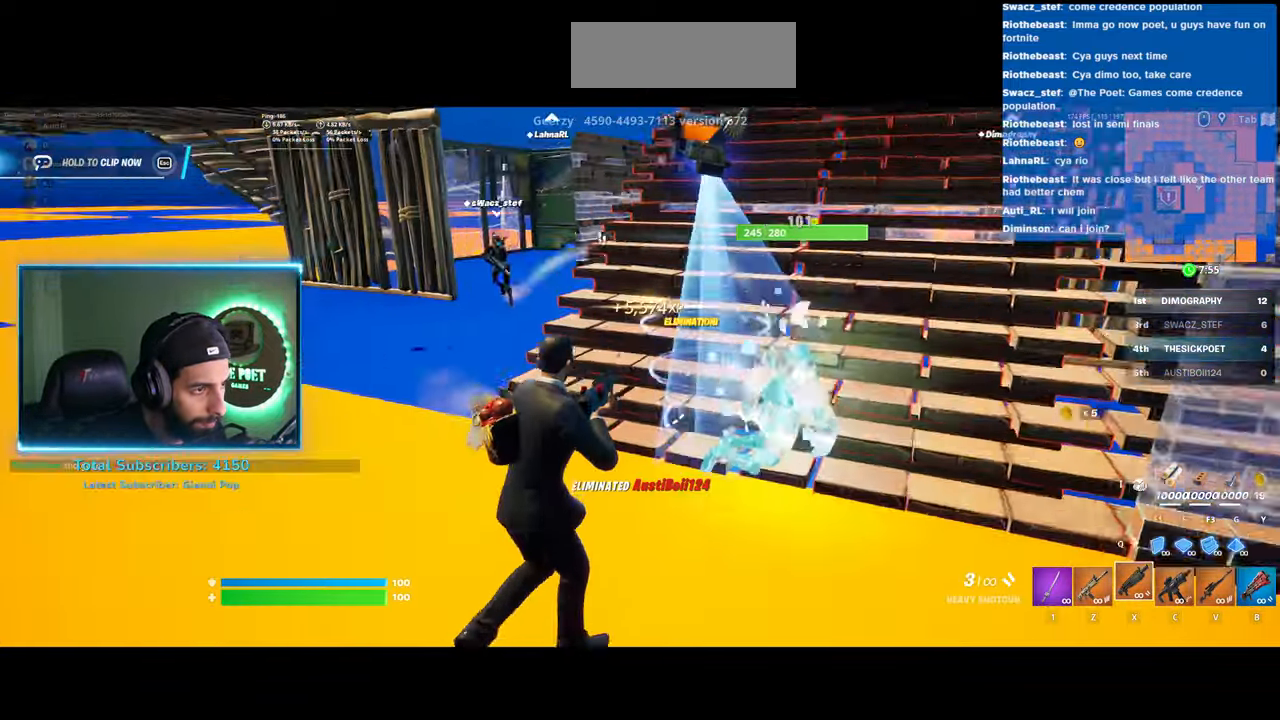
{"keys": ["a", "space", "w"], "mouse": ["left"], "events": [[333, "d", "up"], [383, "mouse_left", "down"], [400, "a", "down"], [433, "space", "down"]]}
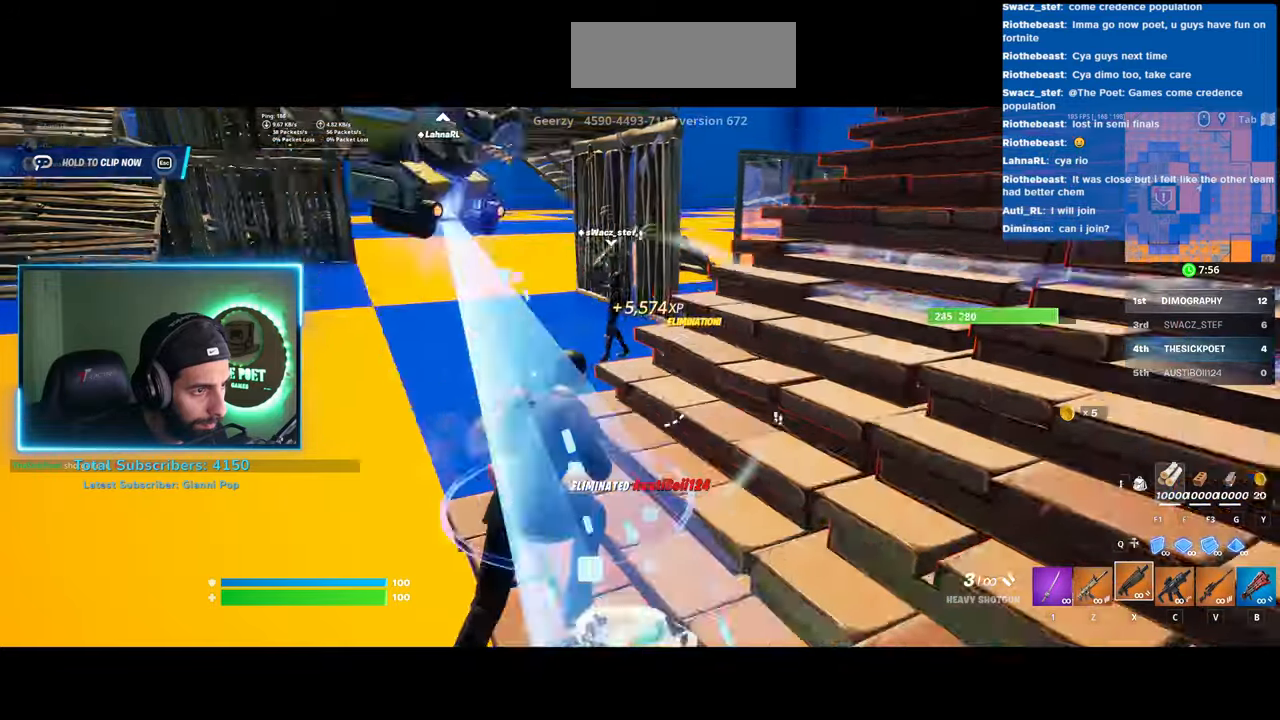
{"keys": ["a", "w"], "mouse": [], "events": [[50, "mouse_left", "up"], [83, "space", "up"]]}
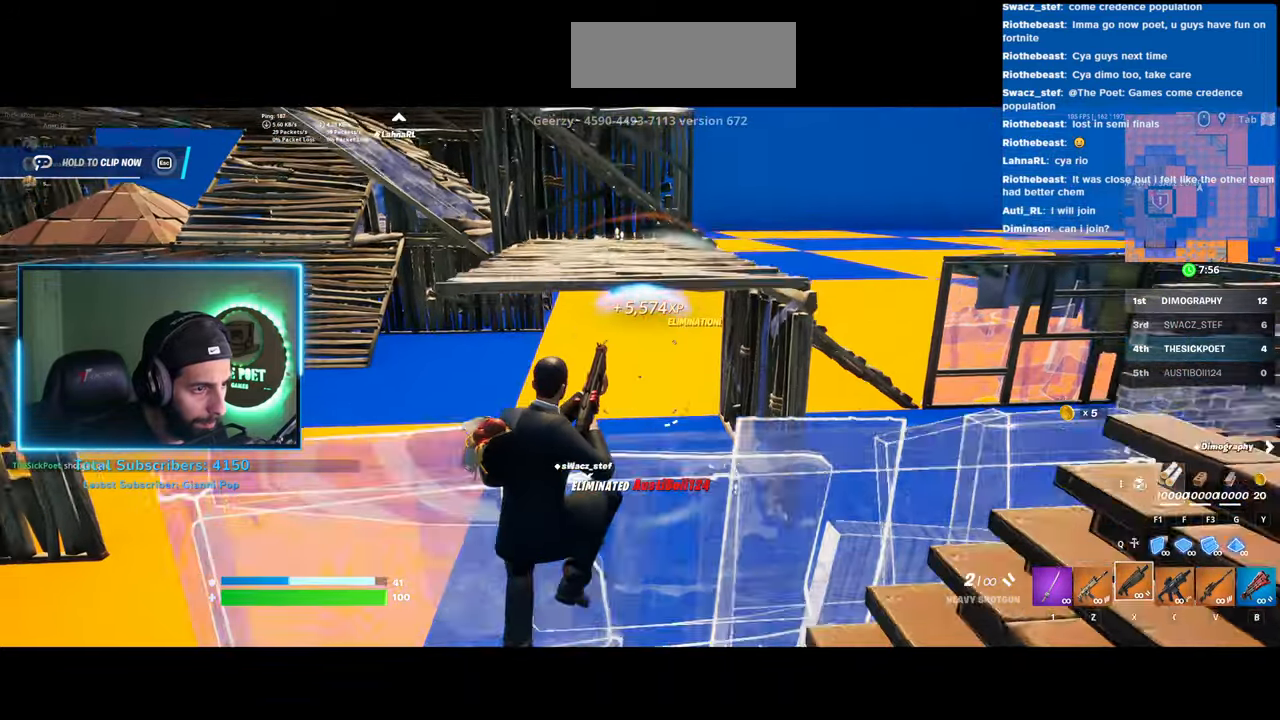
{"keys": ["a", "d", "s"], "mouse": [], "events": [[83, "d", "down"], [133, "a", "up"], [233, "w", "up"], [483, "a", "down"], [500, "s", "down"]]}
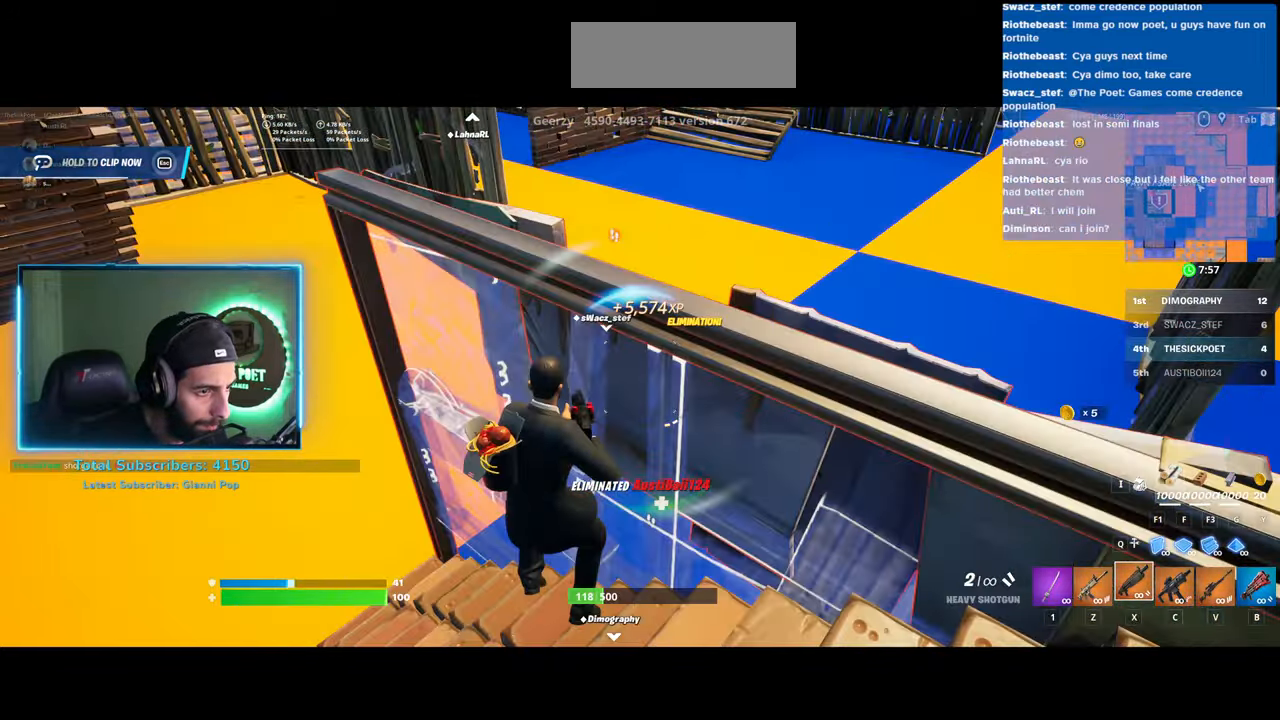
{"keys": ["a", "s"], "mouse": [], "events": [[50, "space", "down"], [83, "d", "up"], [183, "space", "up"]]}
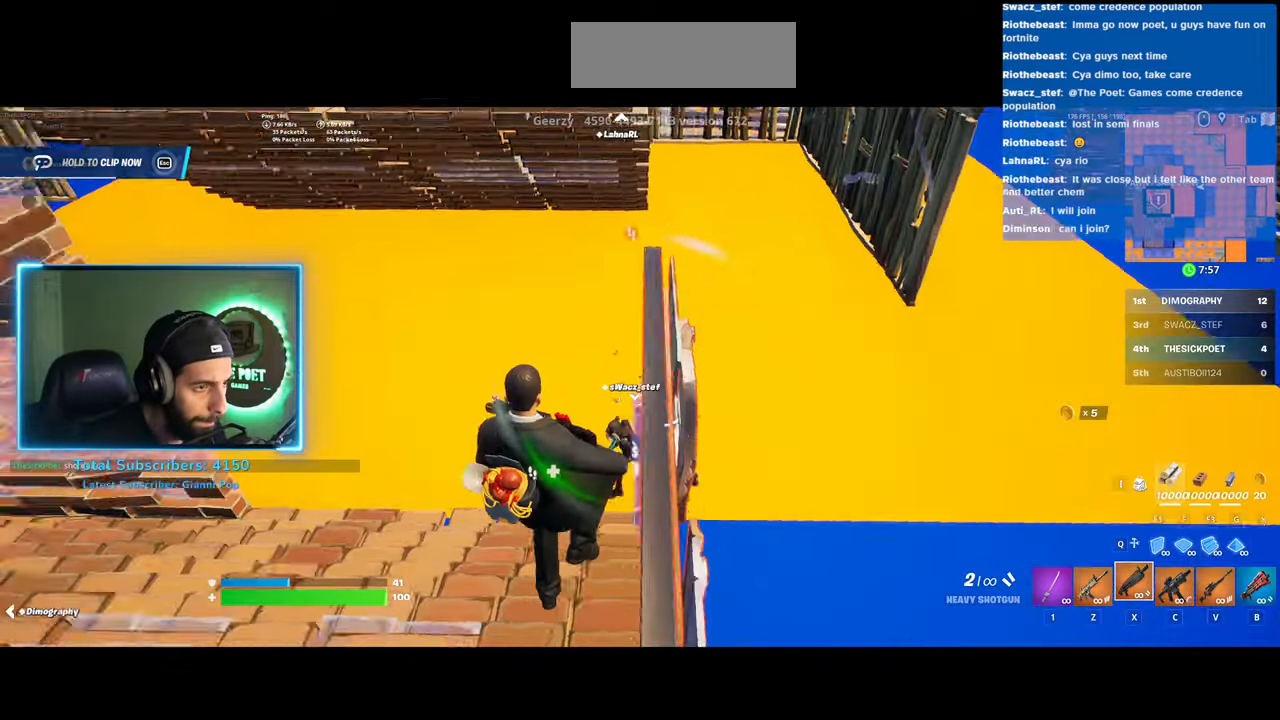
{"keys": ["a", "s"], "mouse": [], "events": [[50, "mouse_left", "down"], [283, "mouse_left", "up"]]}
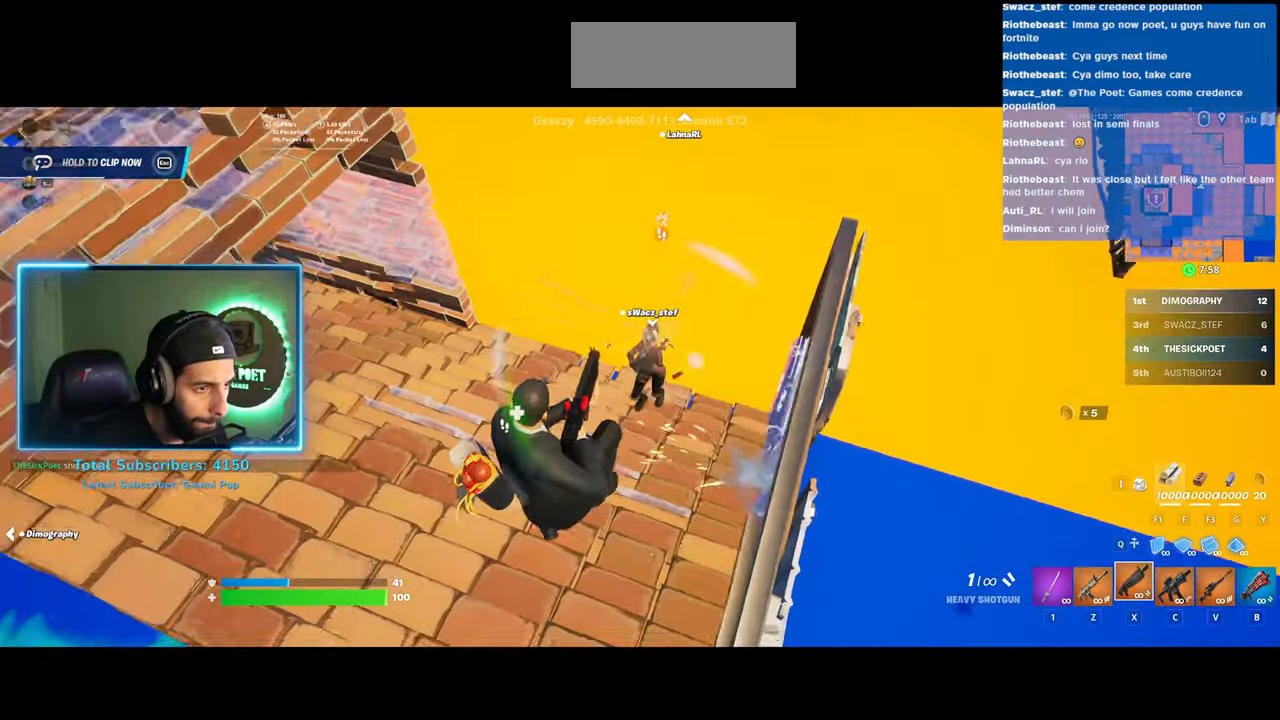
{"keys": ["w"], "mouse": [], "events": [[283, "s", "up"], [383, "w", "down"], [483, "a", "up"]]}
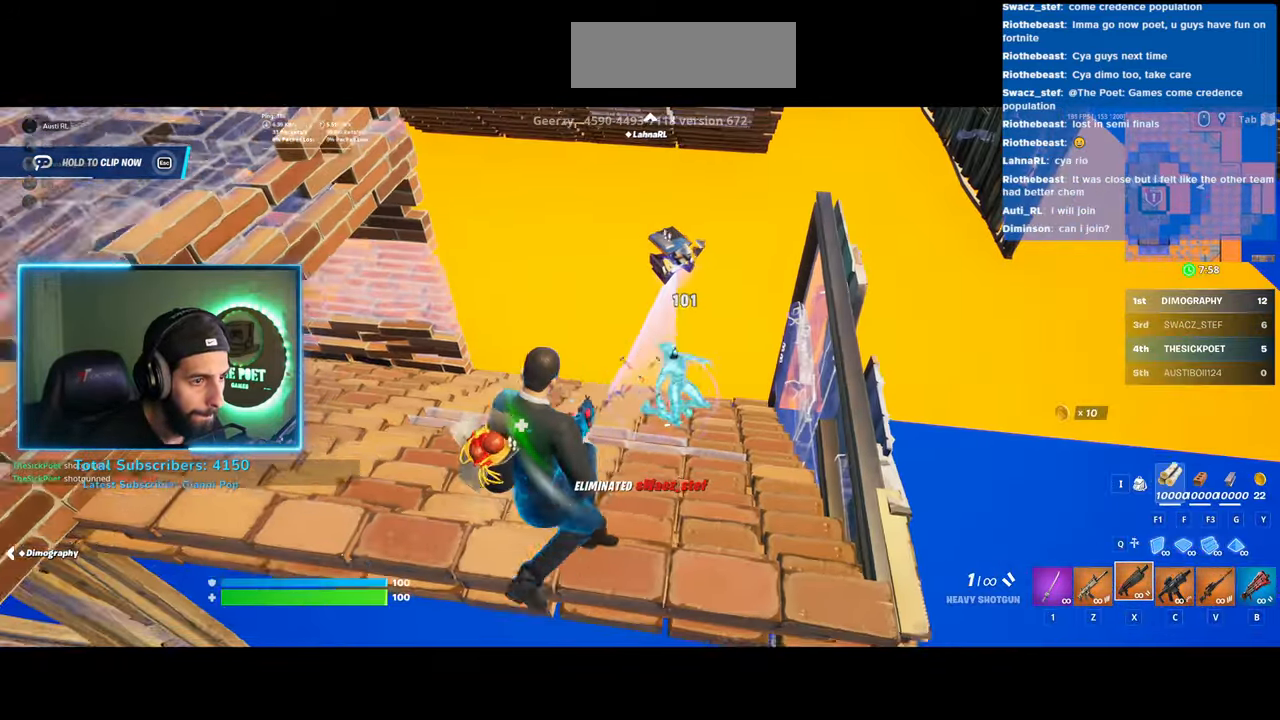
{"keys": ["w"], "mouse": [], "events": []}
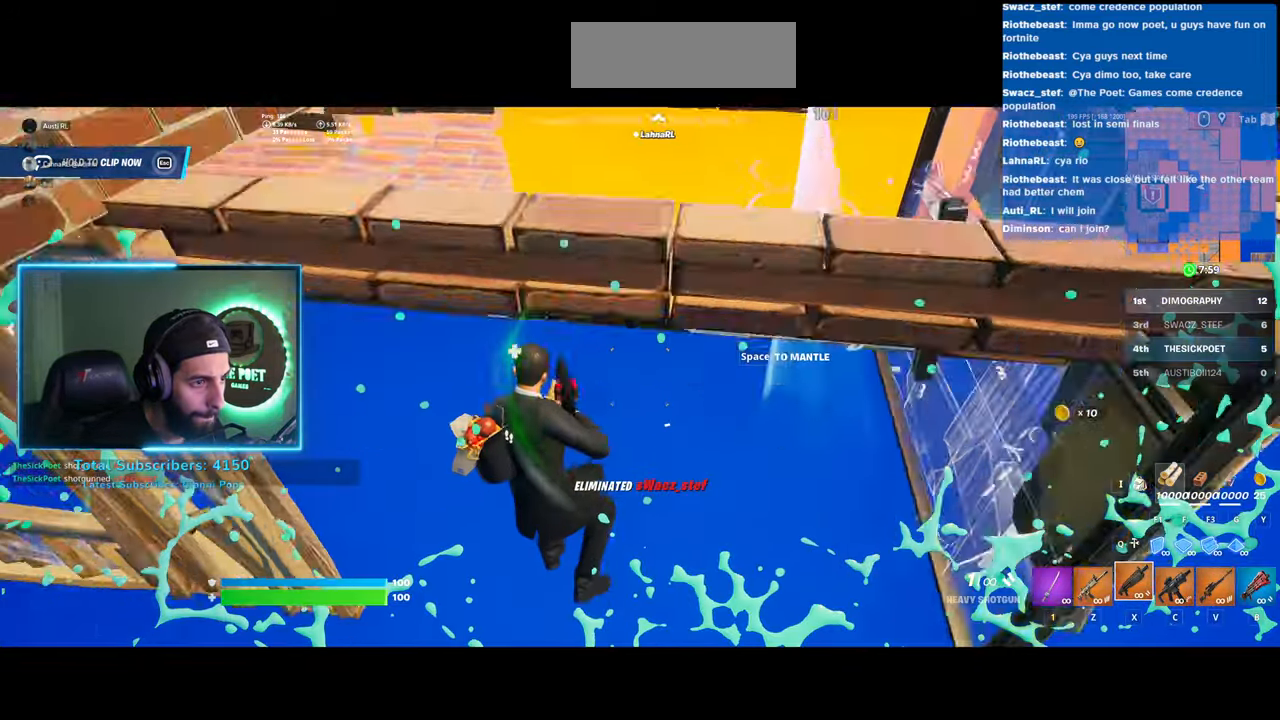
{"keys": ["a", "w"], "mouse": [], "events": [[383, "a", "down"]]}
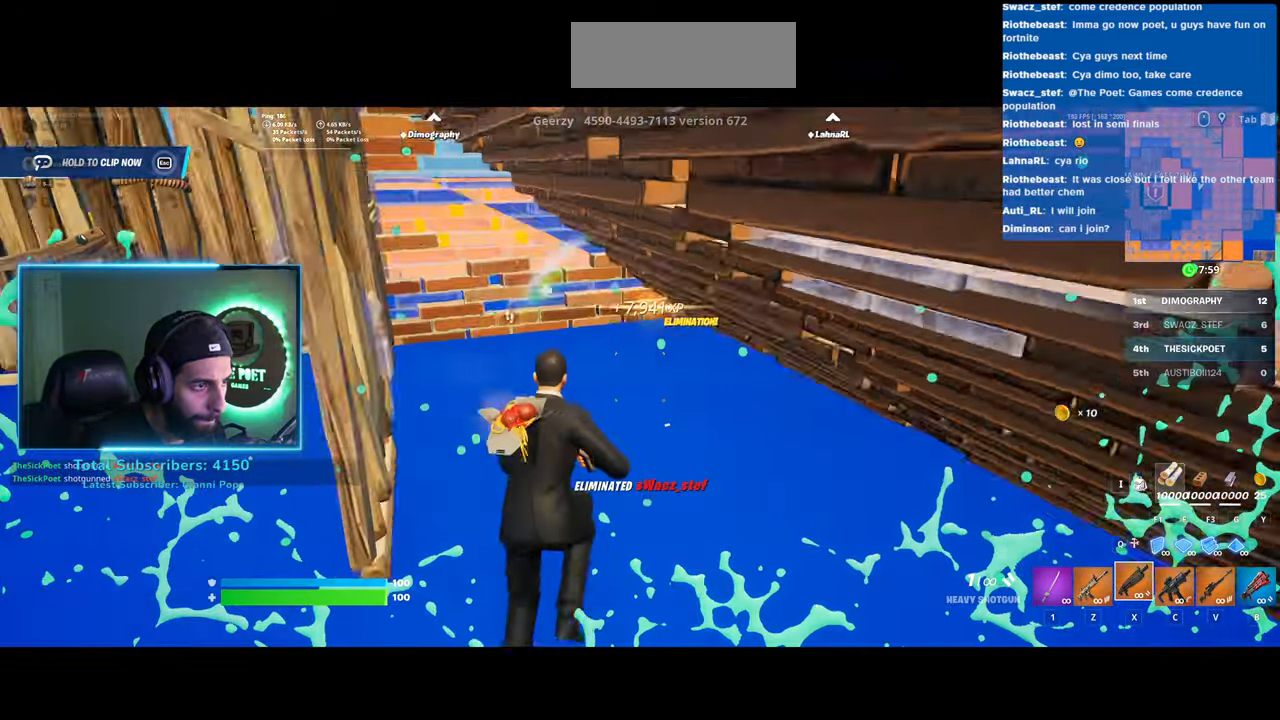
{"keys": ["a"], "mouse": [], "events": [[383, "w", "up"]]}
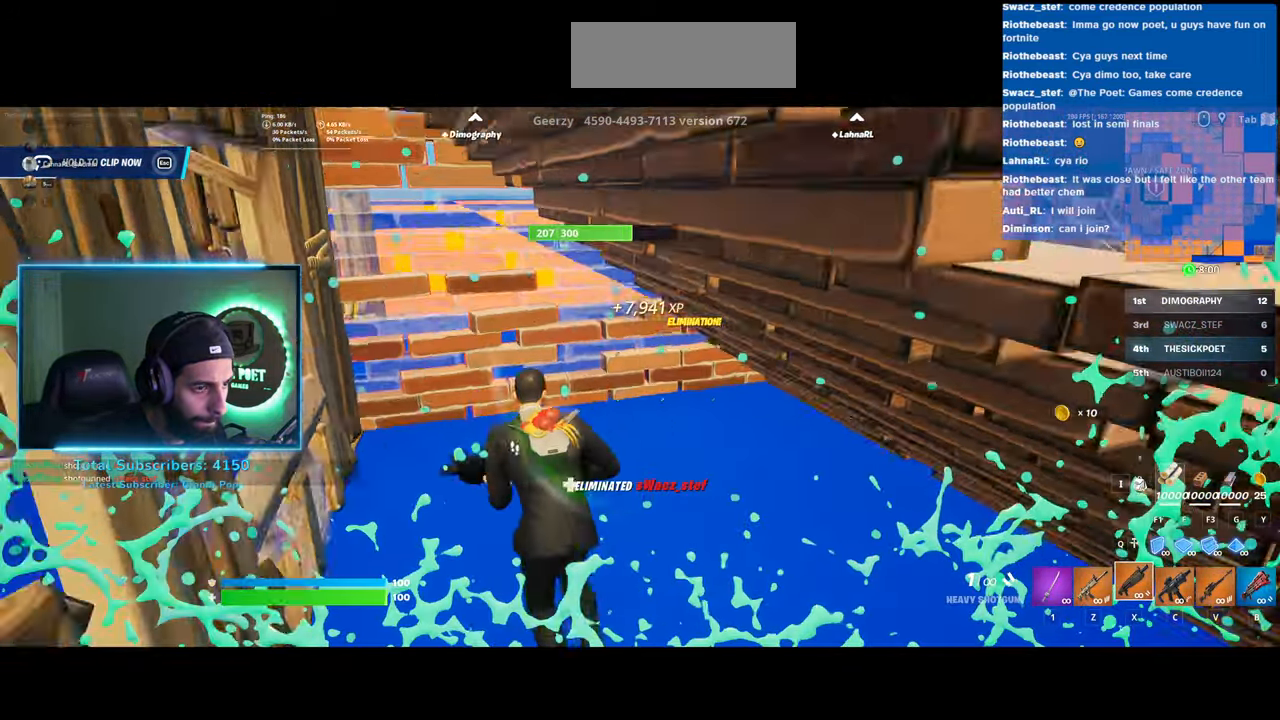
{"keys": ["w"], "mouse": [], "events": [[33, "d", "down"], [83, "a", "up"], [83, "w", "down"], [133, "d", "up"]]}
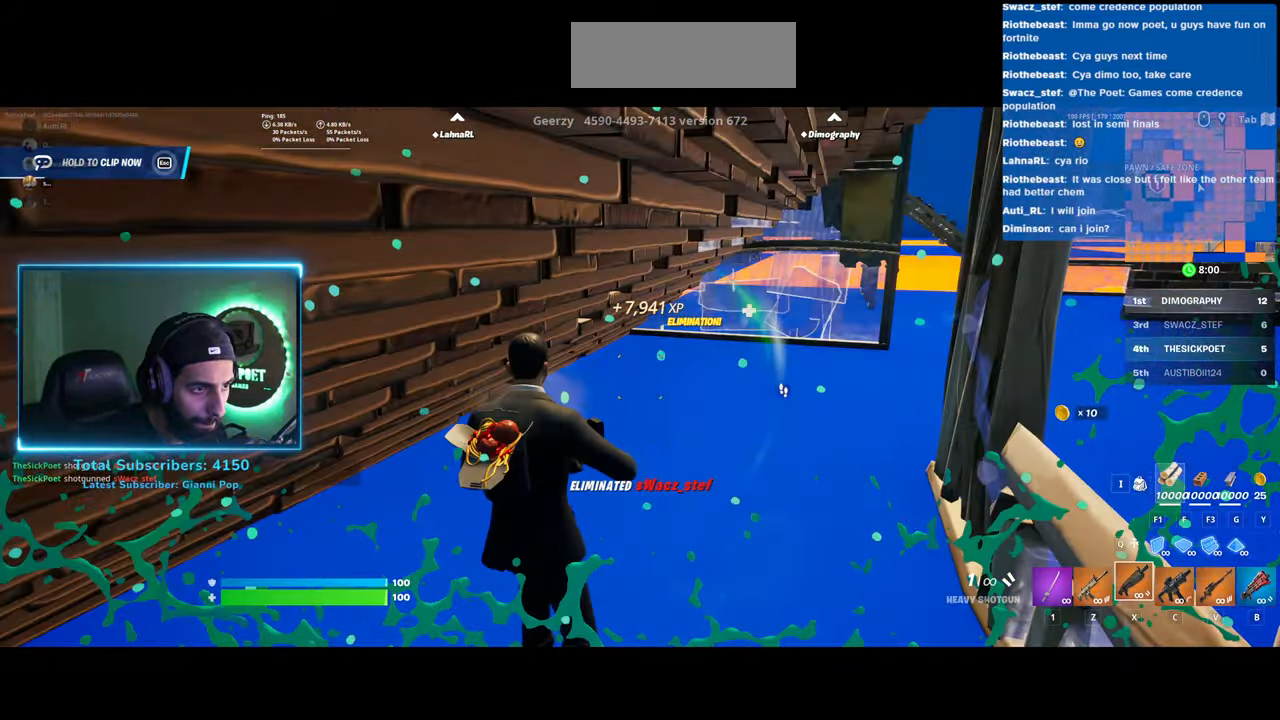
{"keys": ["a", "w"], "mouse": [], "events": [[250, "a", "down"]]}
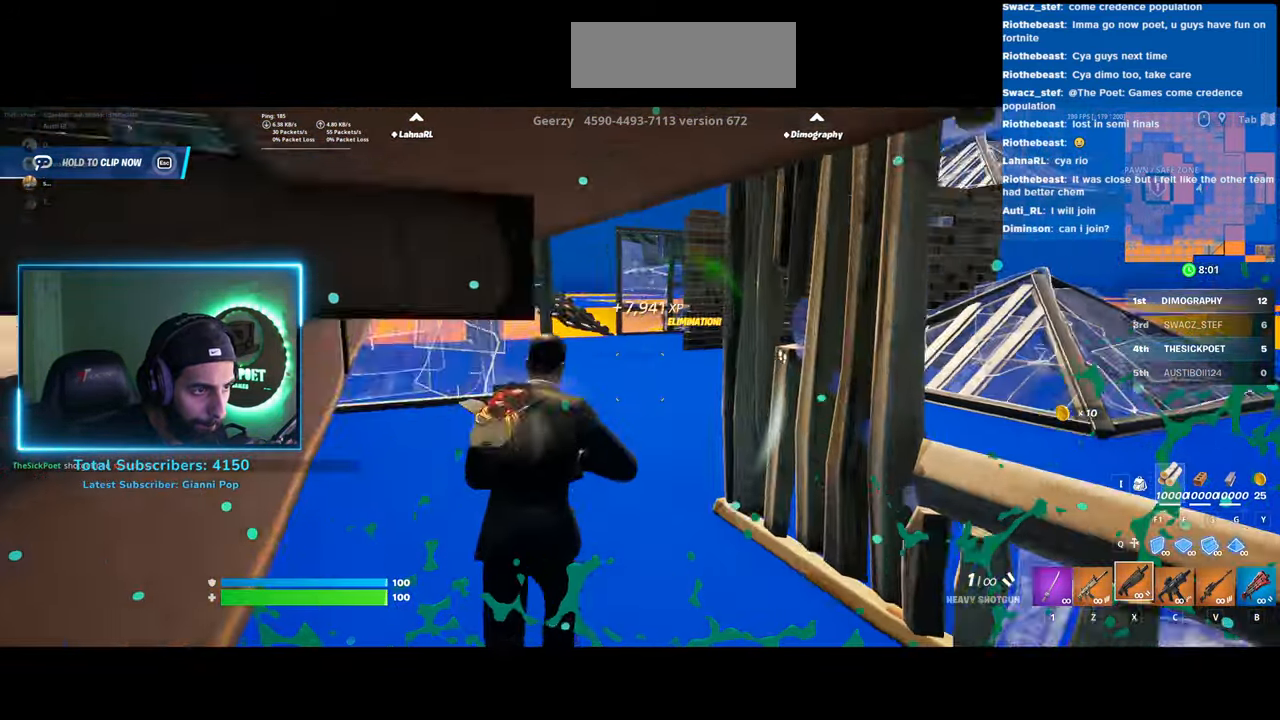
{"keys": ["w"], "mouse": ["left"], "events": [[33, "mouse_left", "down"], [83, "a", "up"]]}
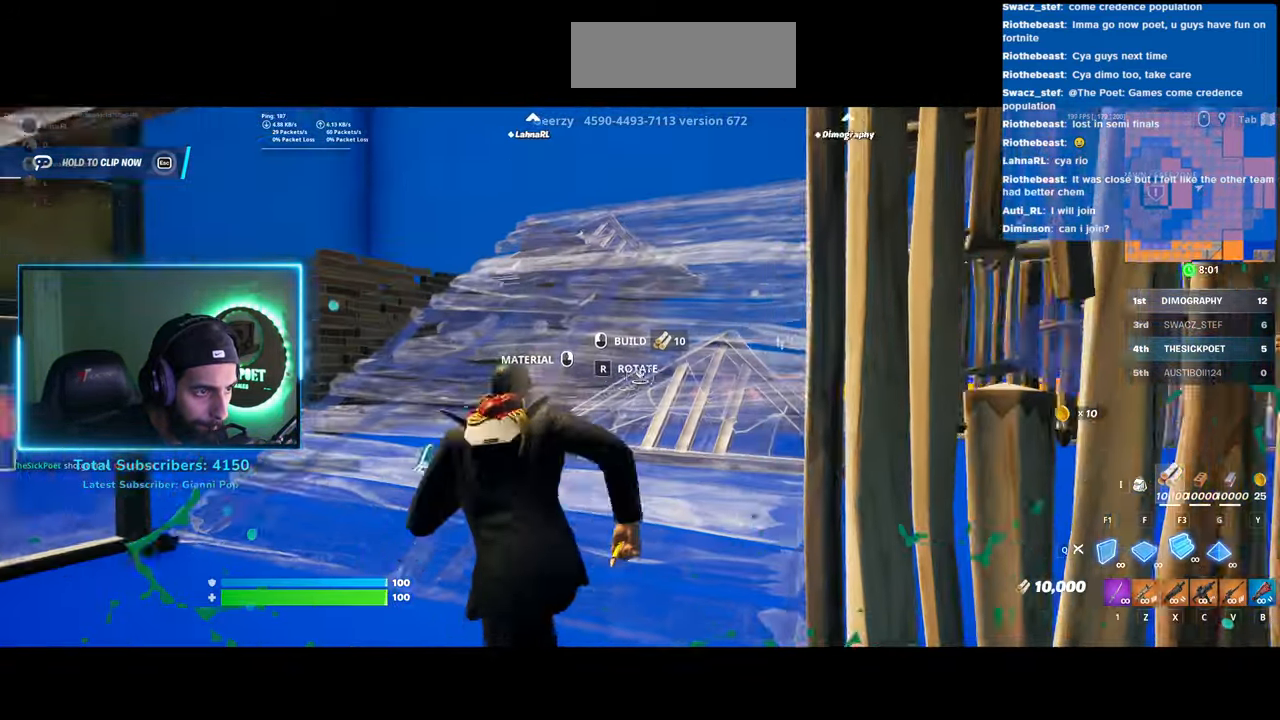
{"keys": ["w"], "mouse": ["left"], "events": [[83, "mouse_left", "up"], [100, "a", "down"], [333, "a", "up"], [383, "mouse_left", "down"]]}
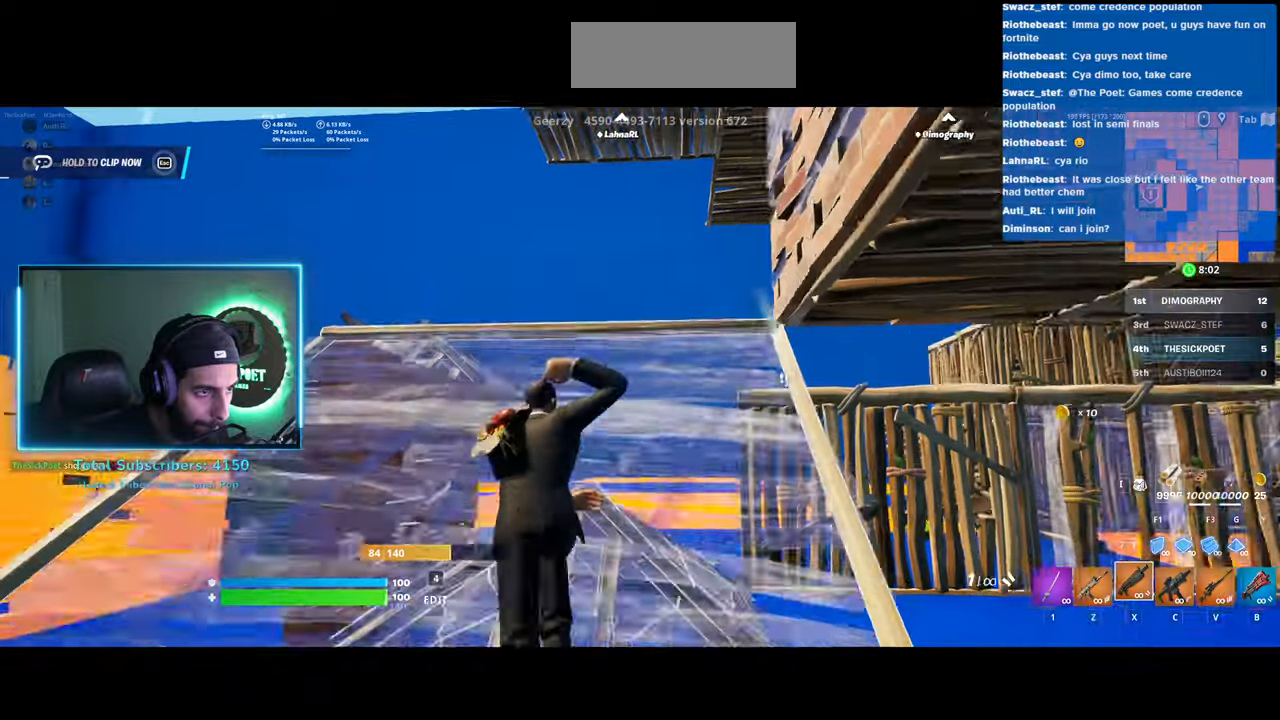
{"keys": ["w"], "mouse": ["left"], "events": []}
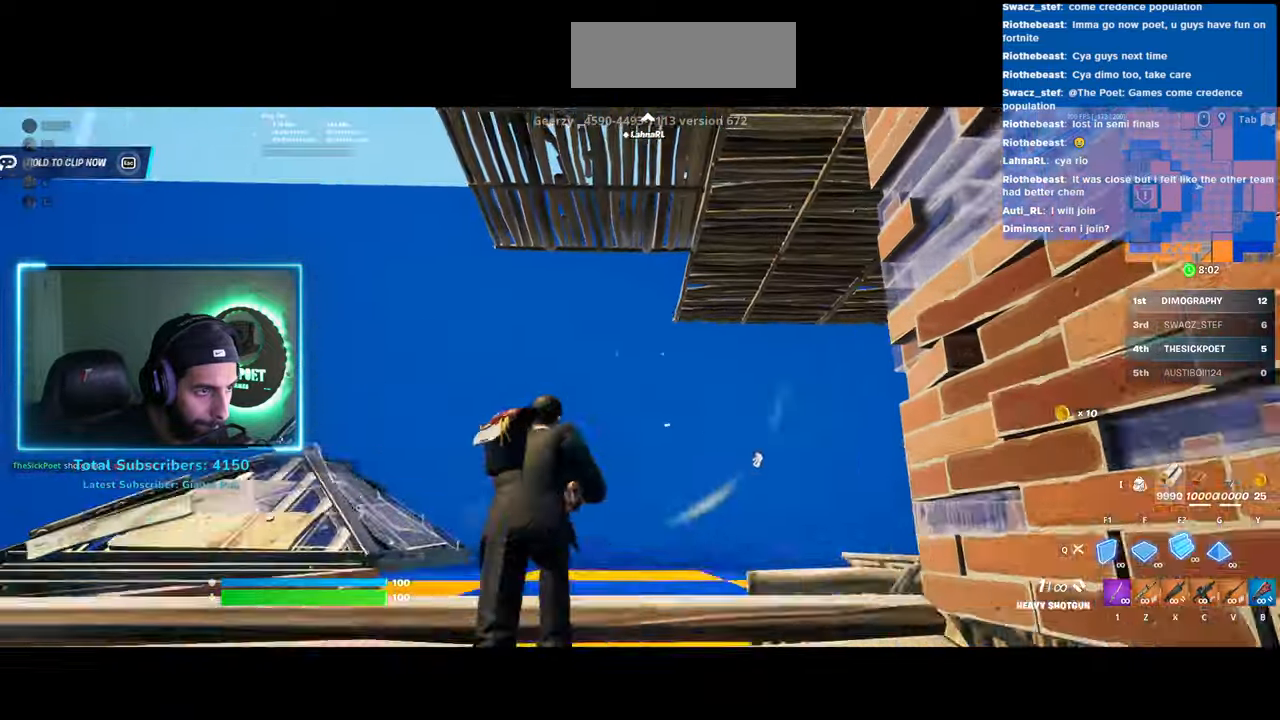
{"keys": ["a", "w"], "mouse": [], "events": [[233, "mouse_left", "up"], [433, "a", "down"]]}
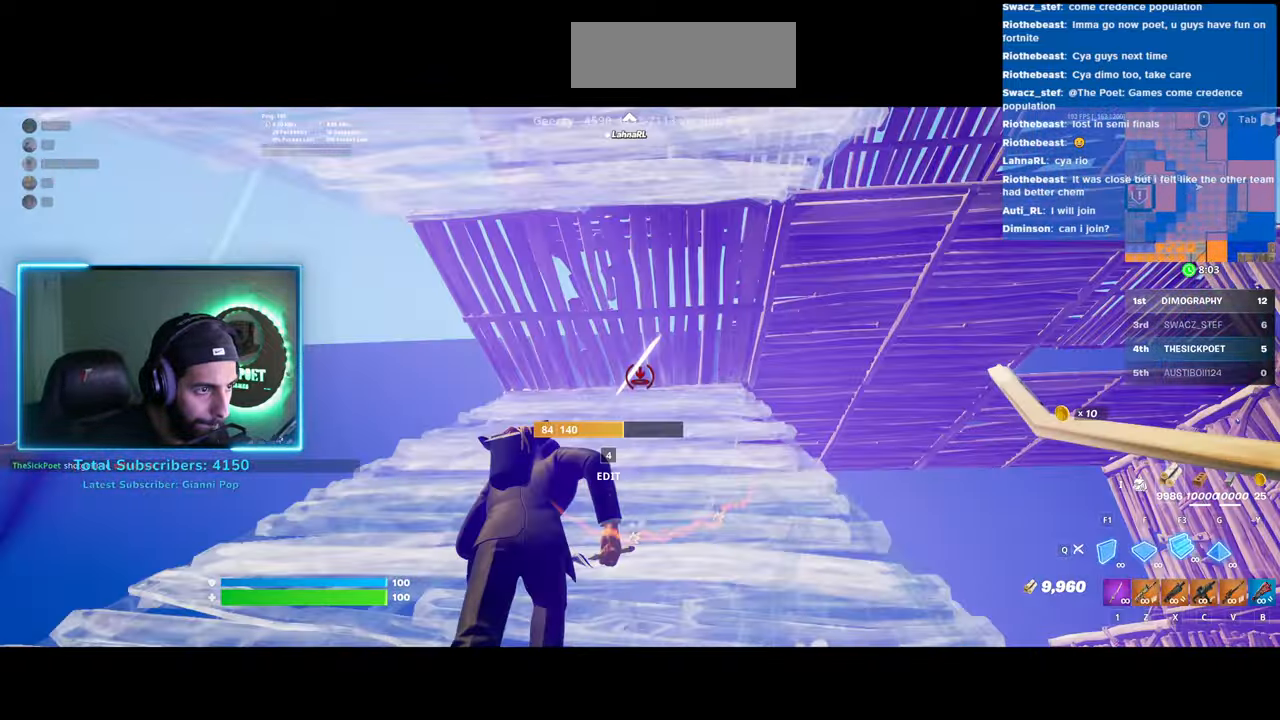
{"keys": ["w"], "mouse": [], "events": [[483, "a", "up"]]}
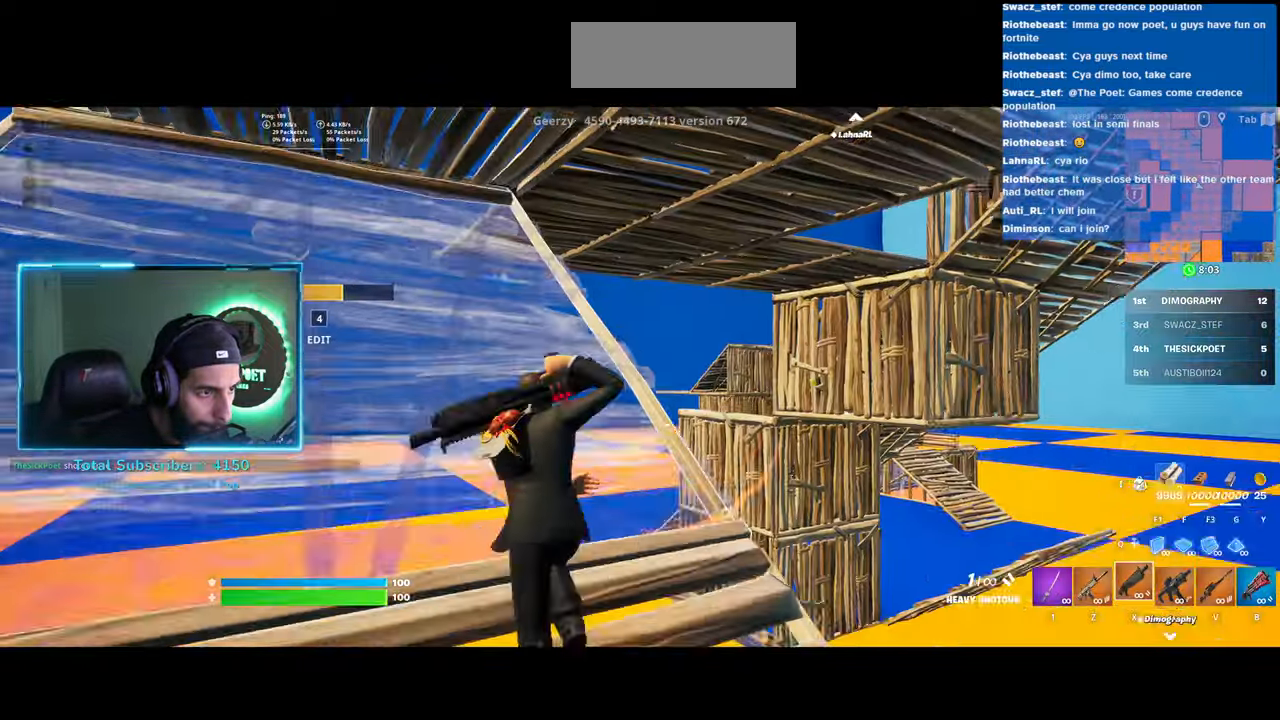
{"keys": ["a", "w"], "mouse": [], "events": [[50, "space", "down"], [183, "space", "up"], [233, "a", "down"]]}
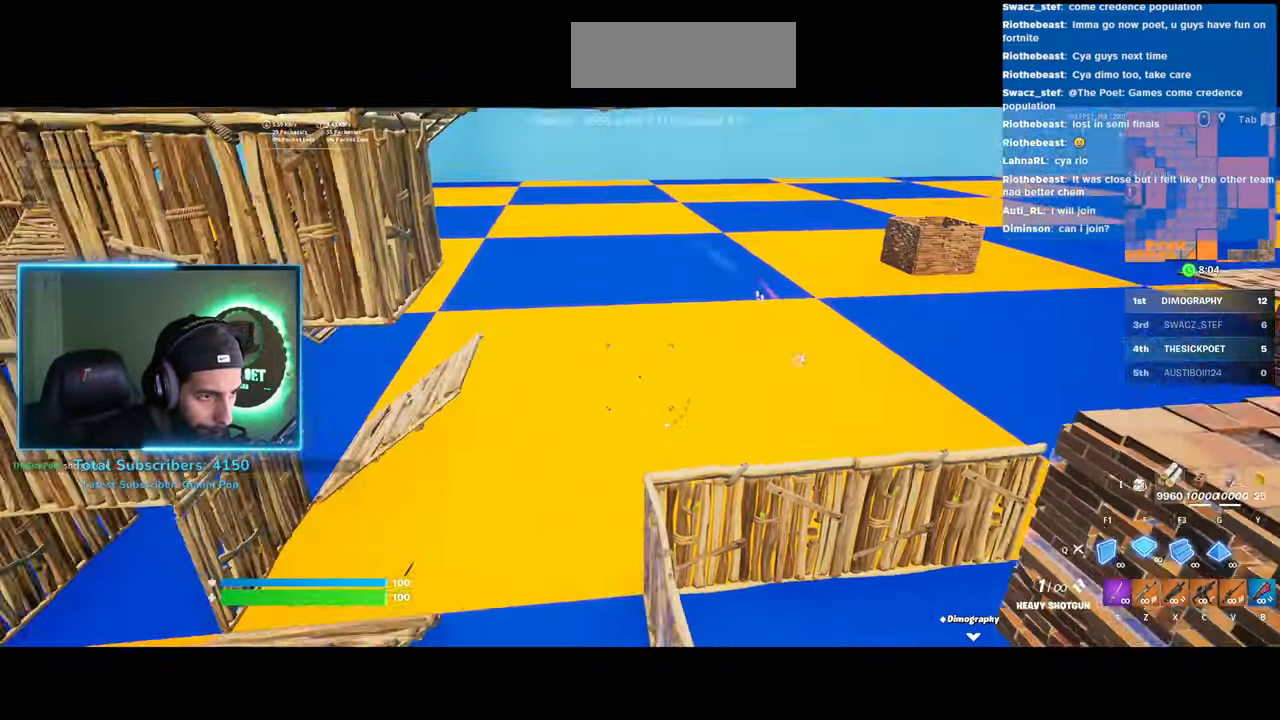
{"keys": ["a", "w"], "mouse": ["left"], "events": [[83, "mouse_left", "down"]]}
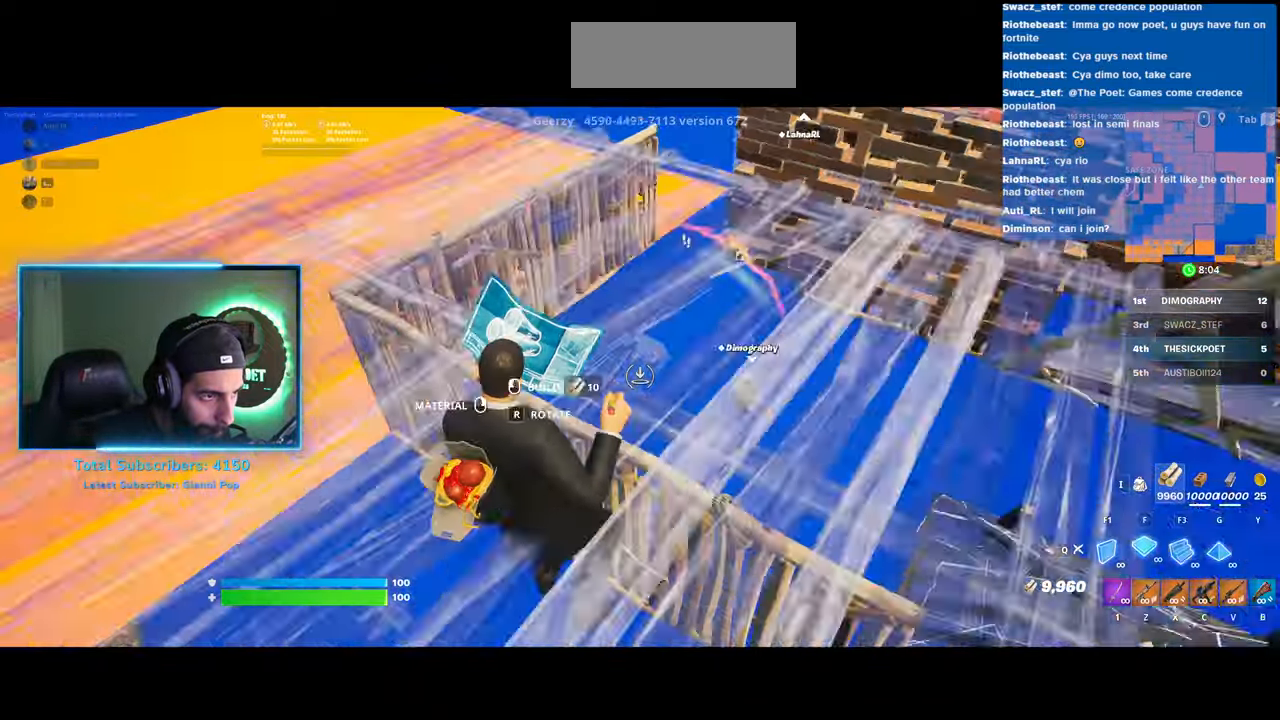
{"keys": ["a", "w"], "mouse": [], "events": [[200, "a", "up"], [200, "mouse_left", "up"], [433, "a", "down"]]}
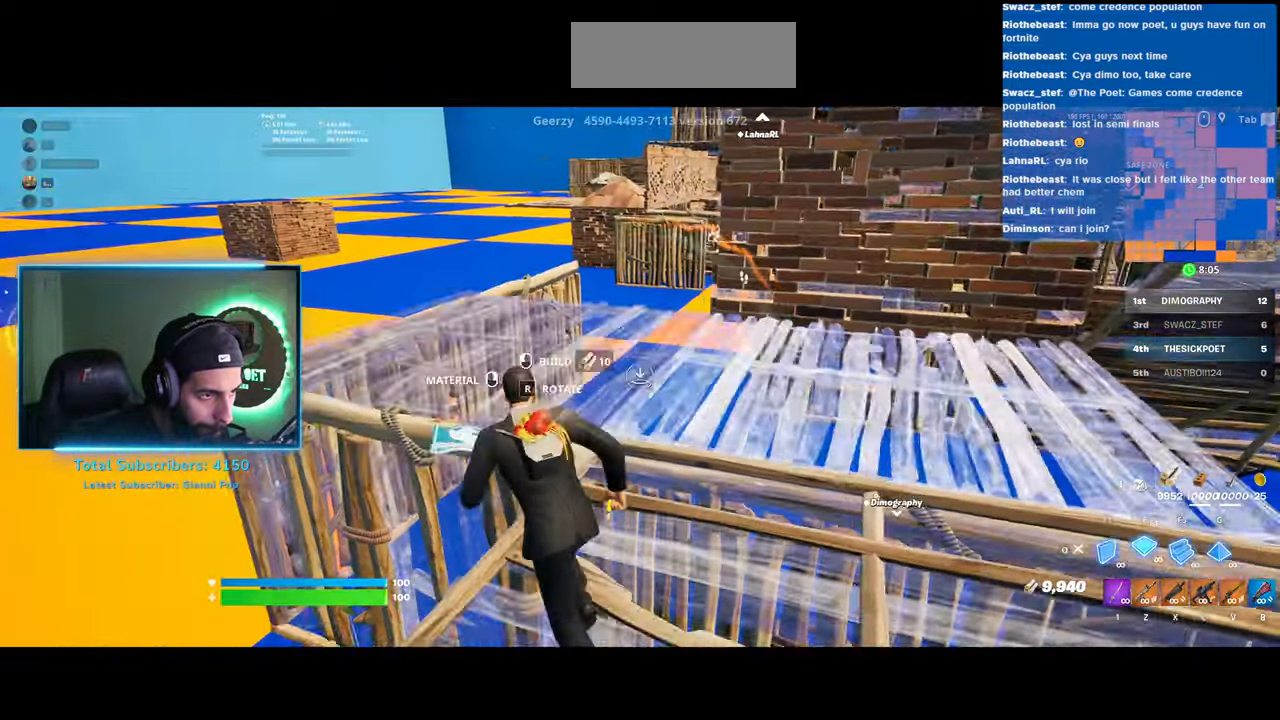
{"keys": ["a", "w"], "mouse": [], "events": []}
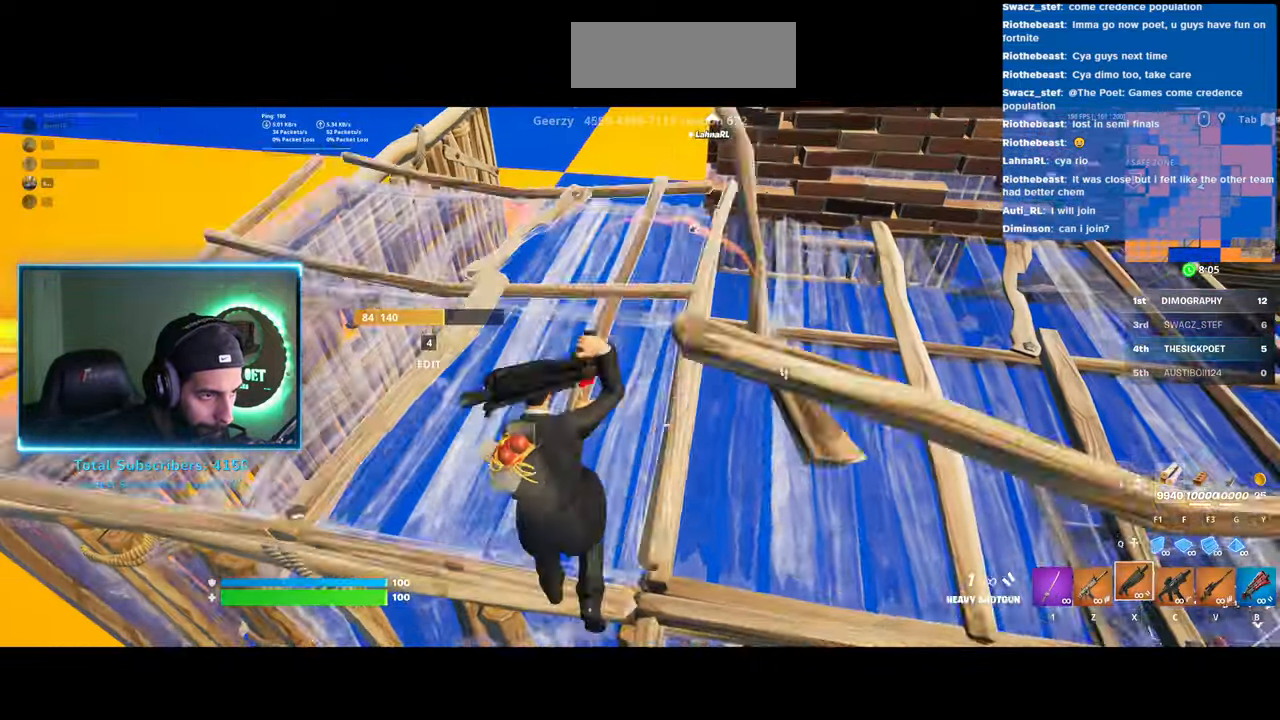
{"keys": ["a"], "mouse": [], "events": [[433, "w", "up"]]}
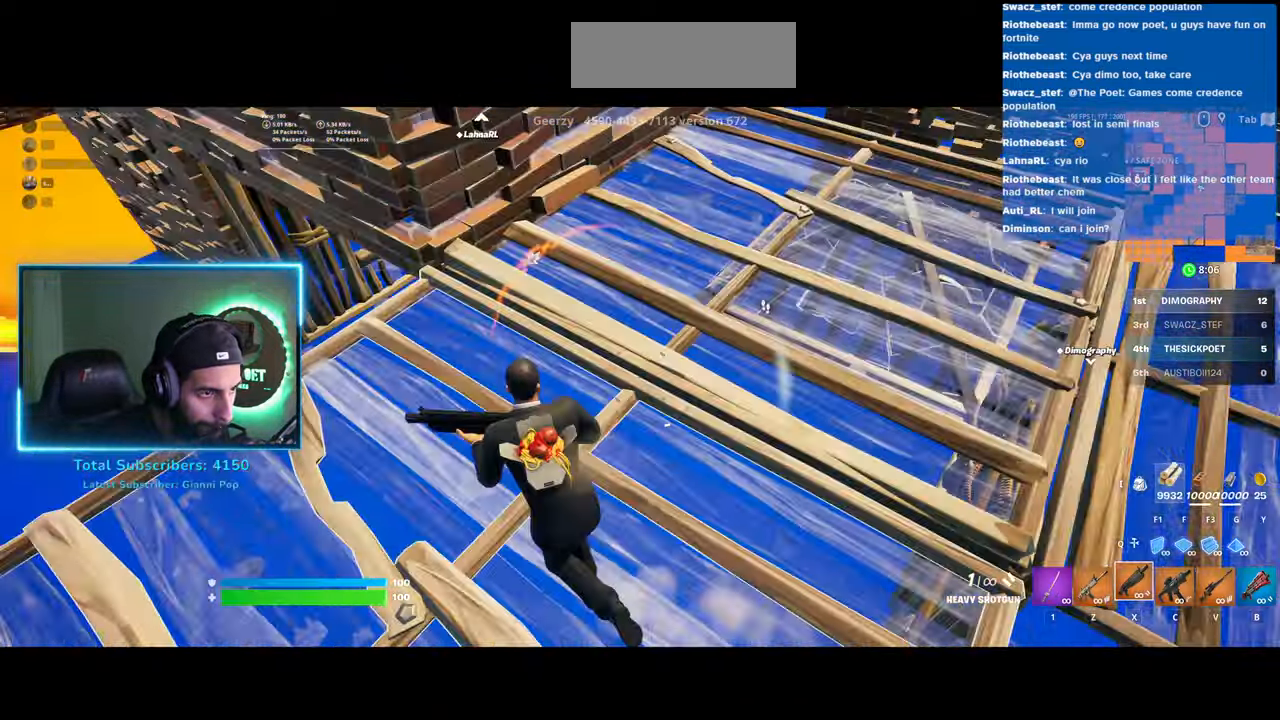
{"keys": ["a"], "mouse": [], "events": [[183, "s", "down"], [383, "s", "up"]]}
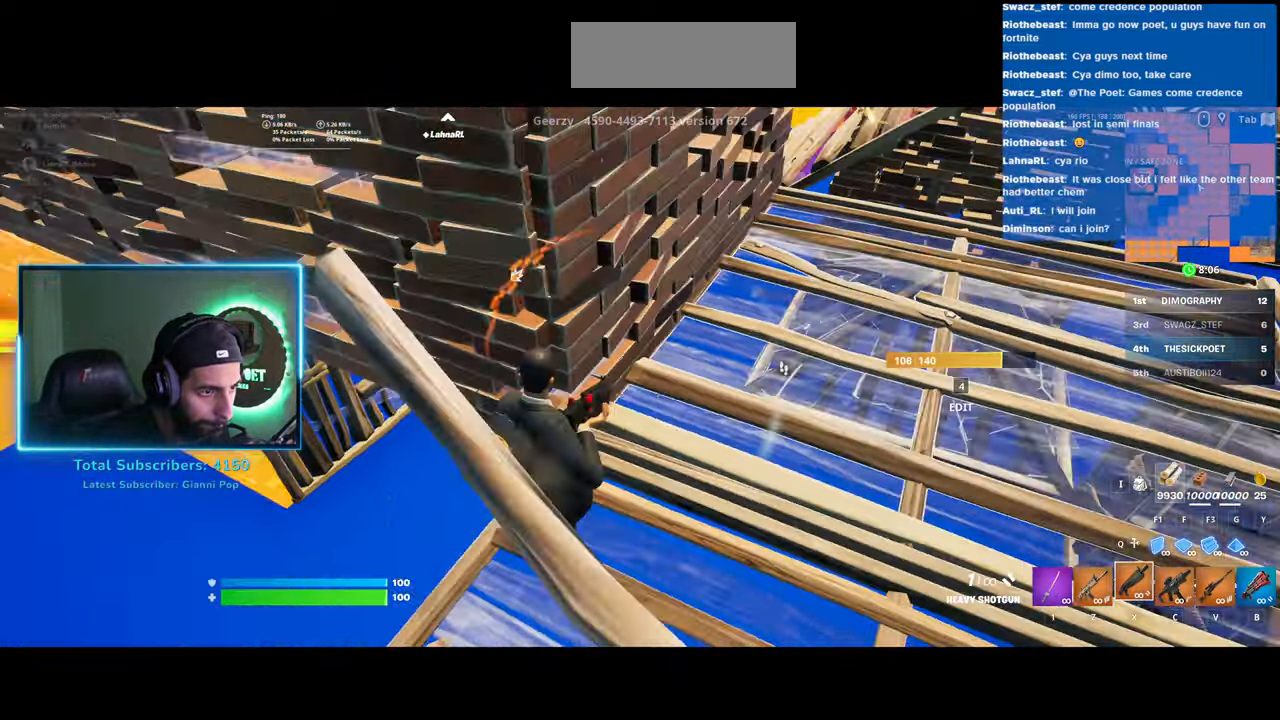
{"keys": ["a", "w"], "mouse": [], "events": [[83, "w", "down"]]}
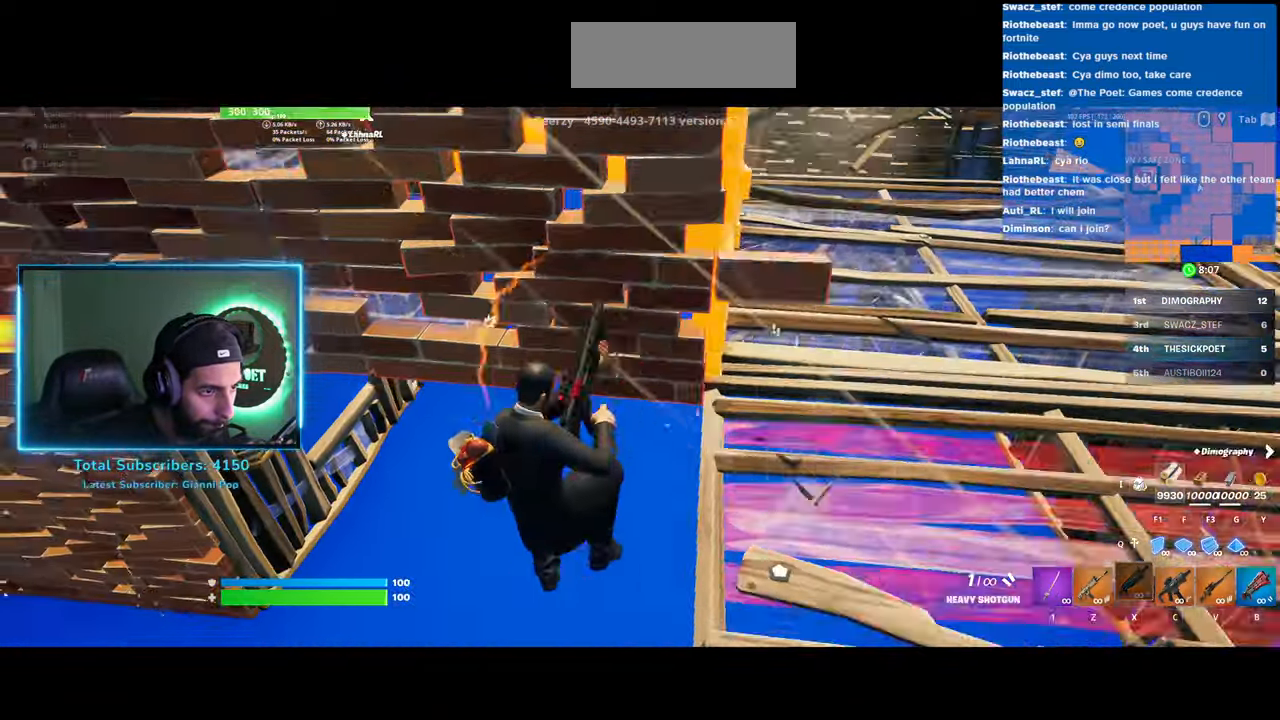
{"keys": ["d", "w"], "mouse": [], "events": [[233, "a", "up"], [350, "d", "down"]]}
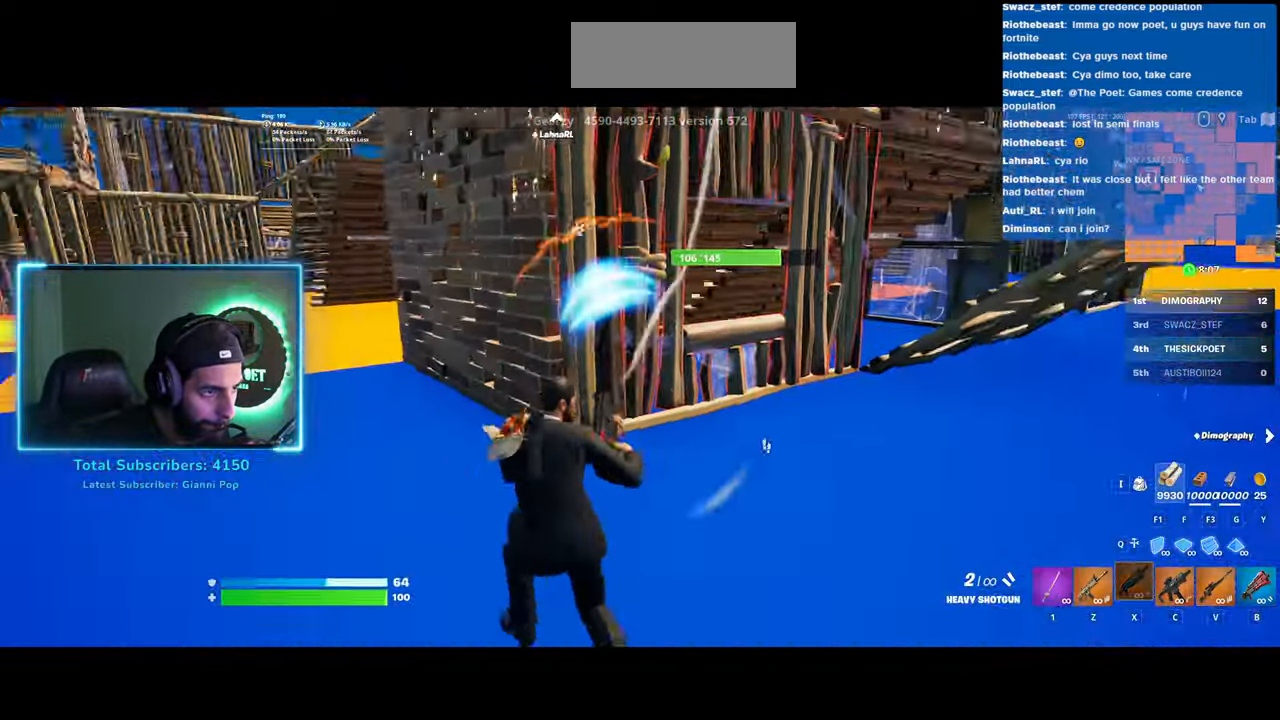
{"keys": ["d", "w"], "mouse": [], "events": [[83, "d", "up"], [500, "d", "down"]]}
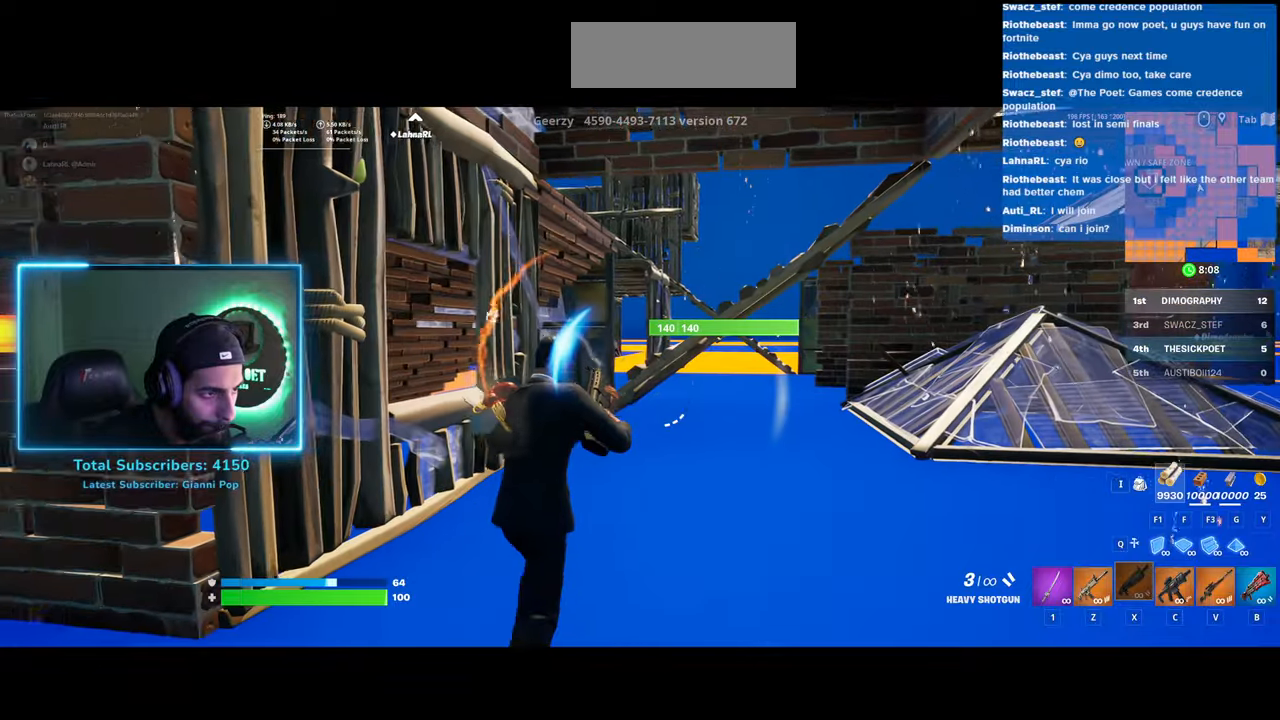
{"keys": ["d", "space", "w"], "mouse": [], "events": [[250, "d", "up"], [400, "space", "down"], [483, "d", "down"]]}
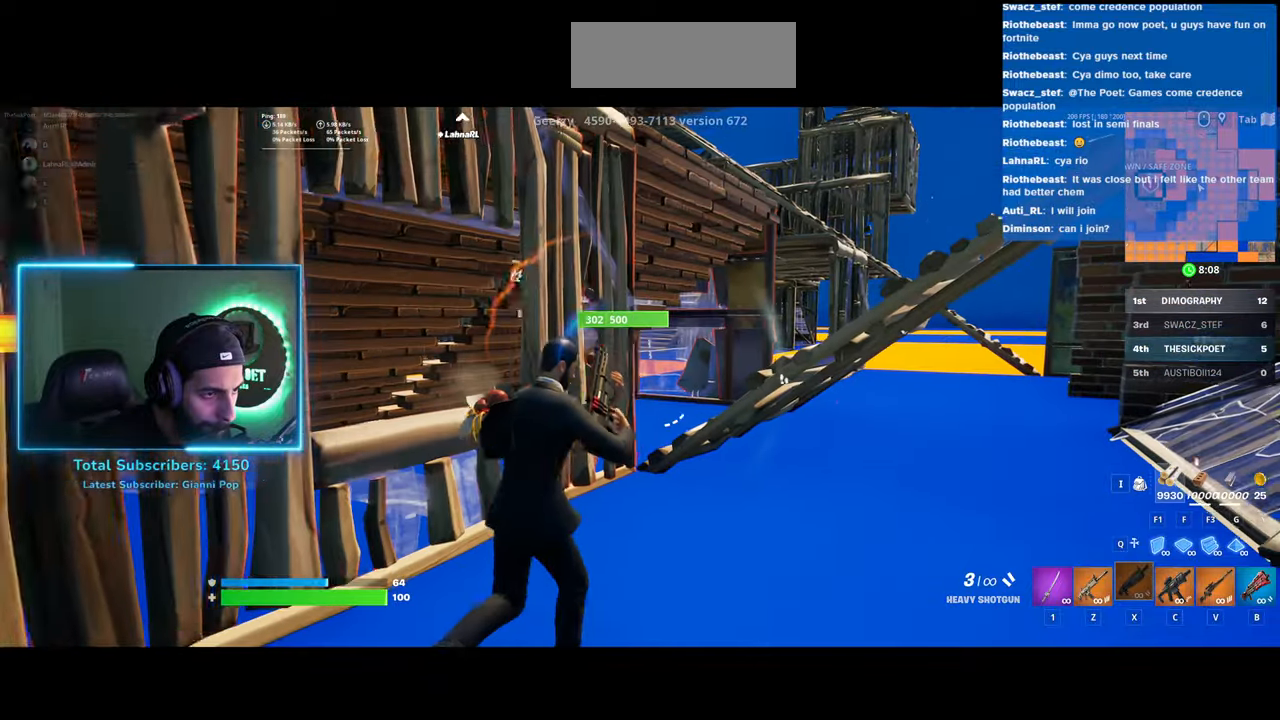
{"keys": ["a", "w"], "mouse": [], "events": [[33, "space", "up"], [233, "d", "up"], [283, "a", "down"]]}
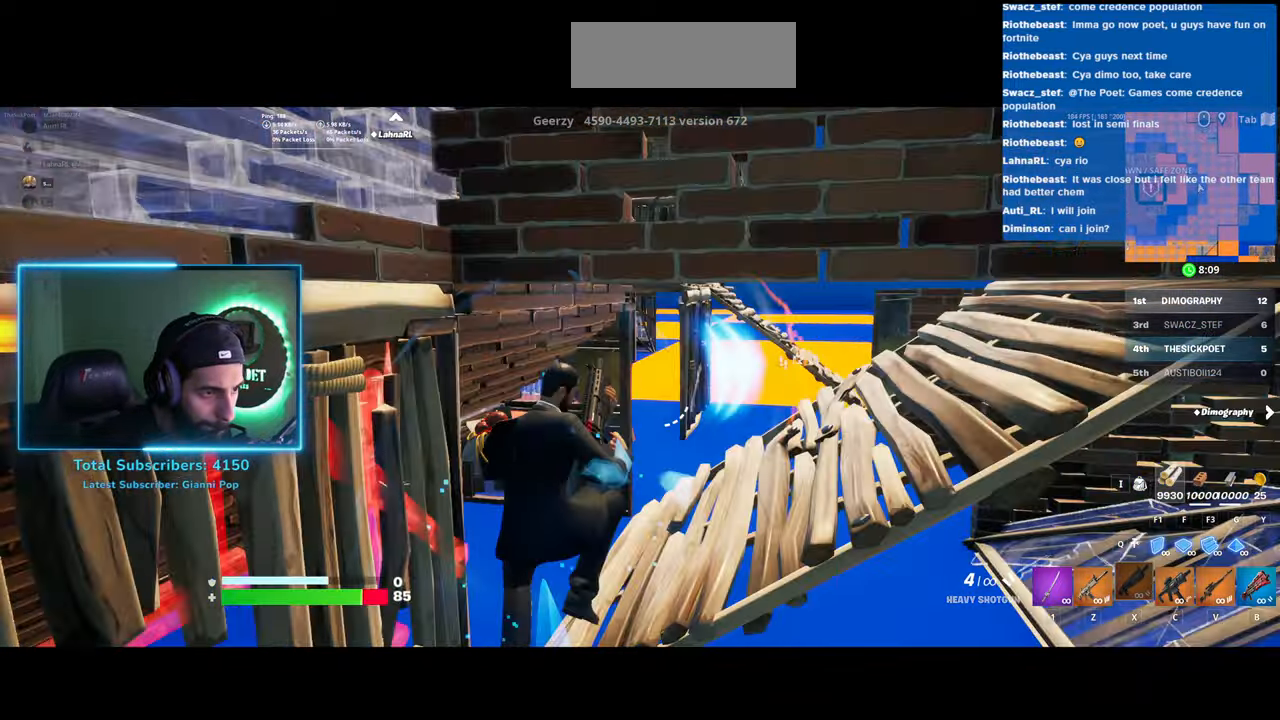
{"keys": ["a"], "mouse": ["left"], "events": [[183, "mouse_left", "down"], [200, "w", "up"]]}